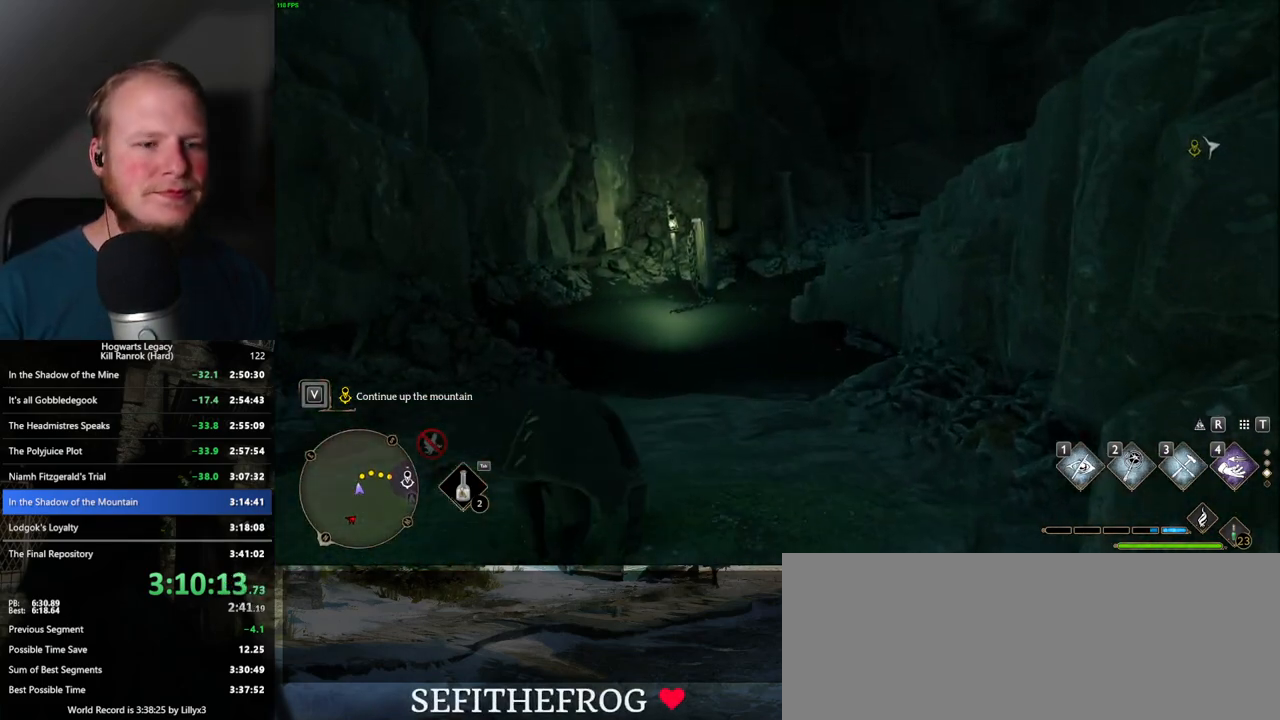
Gameplay with keyboard and mouse; each line is a JSON object with the keys and mouse buttons held at the frame after it. "events" lists presses ("down") and releases ("up") of ".", "/", "0", "1", "2", "3", "4", "5", "6", "7", "8", "9", "a", "alt_l", "alt_r", "b", "backslash", "backspace", "c", "caps_lock", "comma", "ctrl_l", "ctrl_r", "d", "e", "equals", "escape", "f", "f1", "f10", "f11", "f12", "f2", "f3", "f4", "f5", "f6", "f7", "f8", "f9", "g", "h", "i", "j", "k", "l", "lbracket", "m", "minus", "n", "o", "p", "q", "quote", "r", "rbracket", "return", "s", "semicolon", "shift_l", "shift_r", "space", "super_l", "super_r", "t", "tab", "tilde", "u", "v", "w", "x", "y", "z", "mouse_left", "mouse_wheel", "mouse_right", "mouse_mb4" and "mouse_mb5" between this image and that frame as [ms after this image, input, new state], when the widget could be followed in between. "mouse_left", "mouse_wheel", "mouse_right", "mouse_mb4", "mouse_mb5" = the "left", "wheel", "right", "mb4", "mb5" buttons of the "mouse" list. No other keys are recorded. "wheel" means that the mouse wheel is clicked or scrolled. Mouse movement is not recorded.
{"keys": ["space", "w"], "mouse": [], "events": [[134, "space", "down"]]}
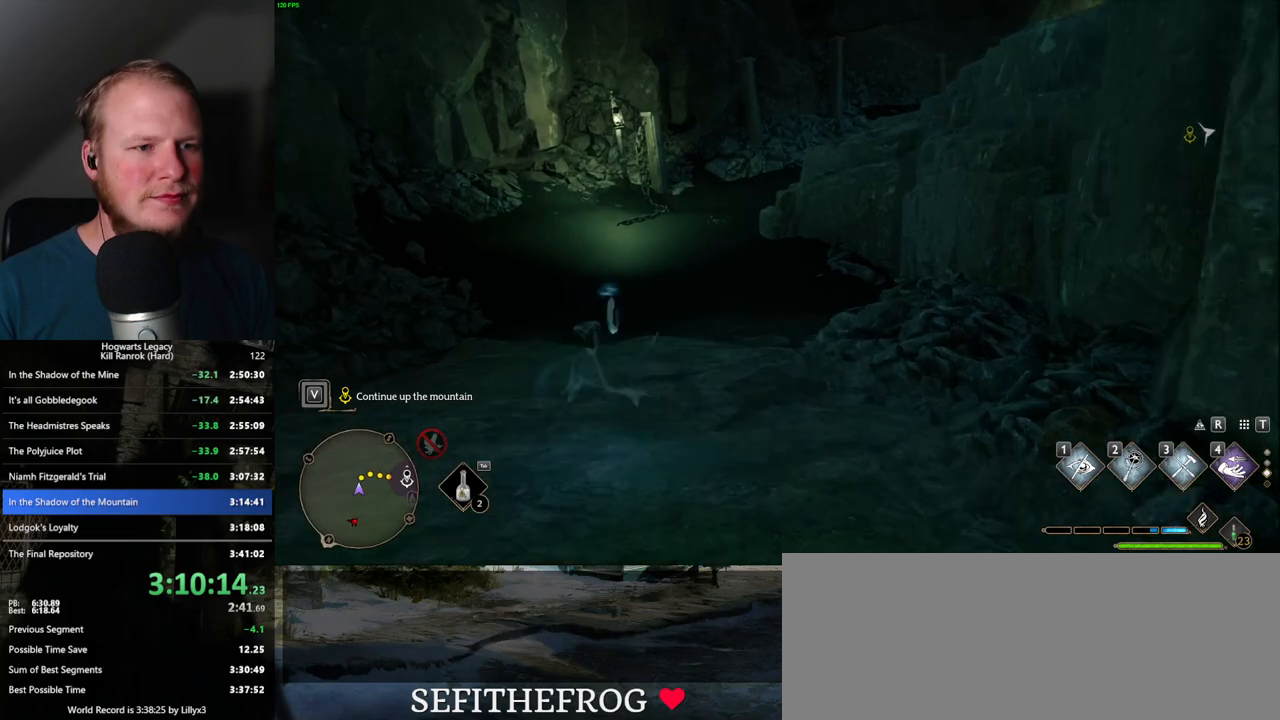
{"keys": ["w"], "mouse": [], "events": [[234, "space", "up"]]}
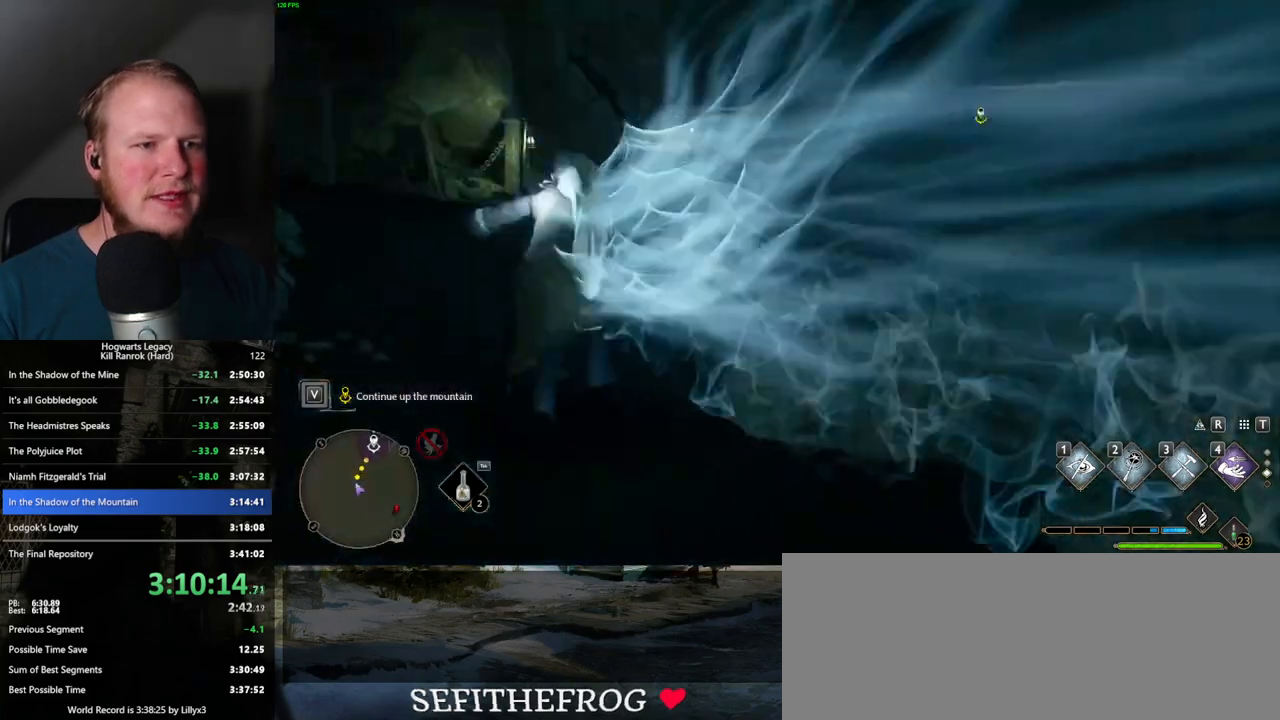
{"keys": ["space", "w"], "mouse": [], "events": [[234, "space", "down"]]}
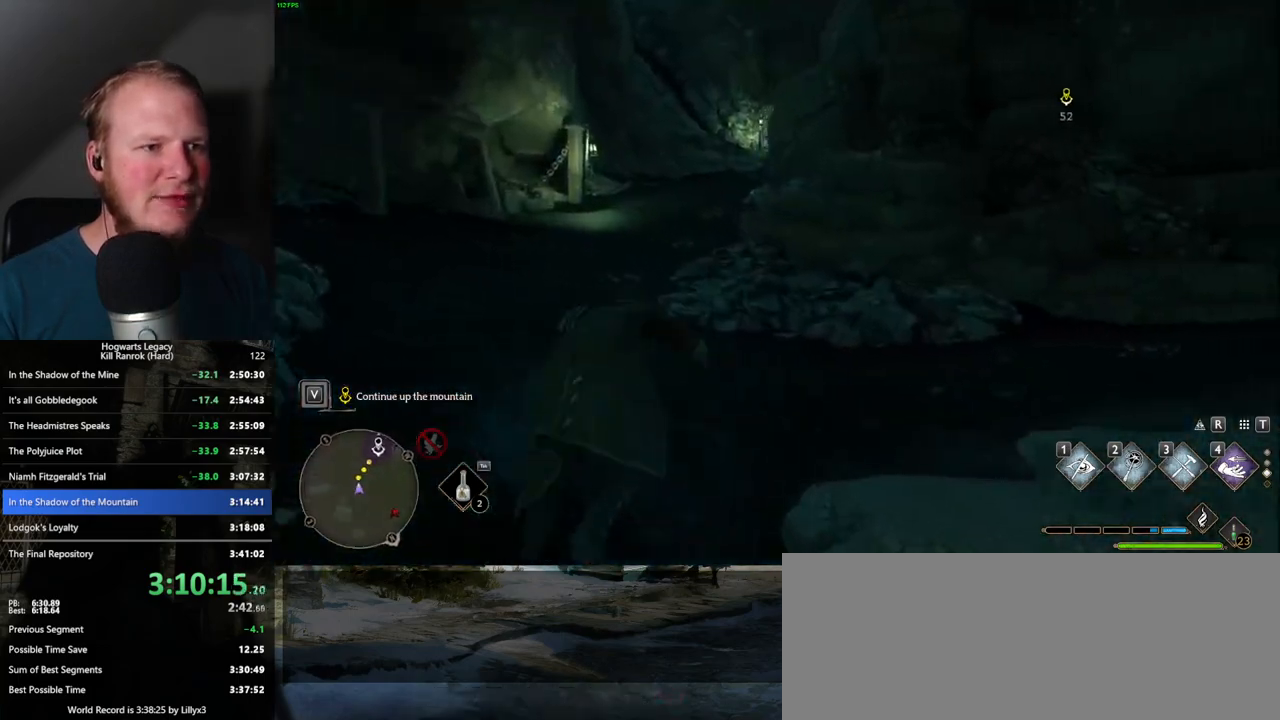
{"keys": ["w"], "mouse": [], "events": [[417, "space", "up"]]}
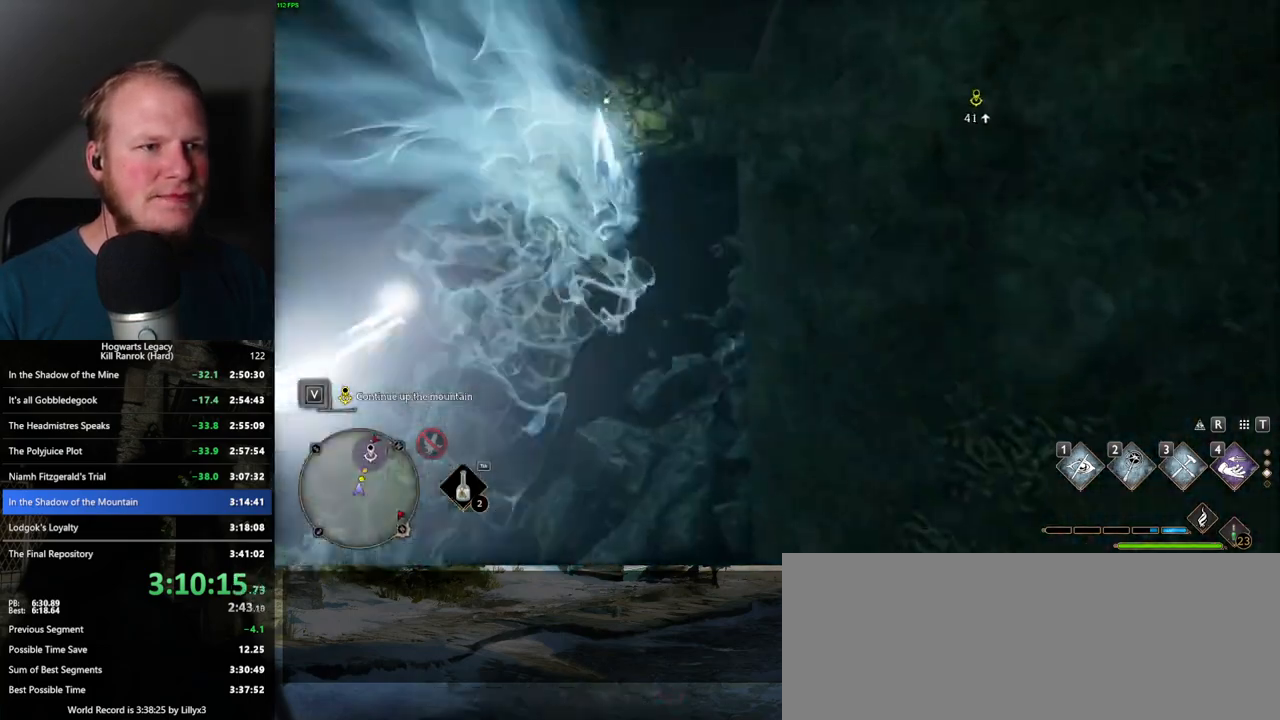
{"keys": ["space", "w"], "mouse": [], "events": [[217, "space", "down"]]}
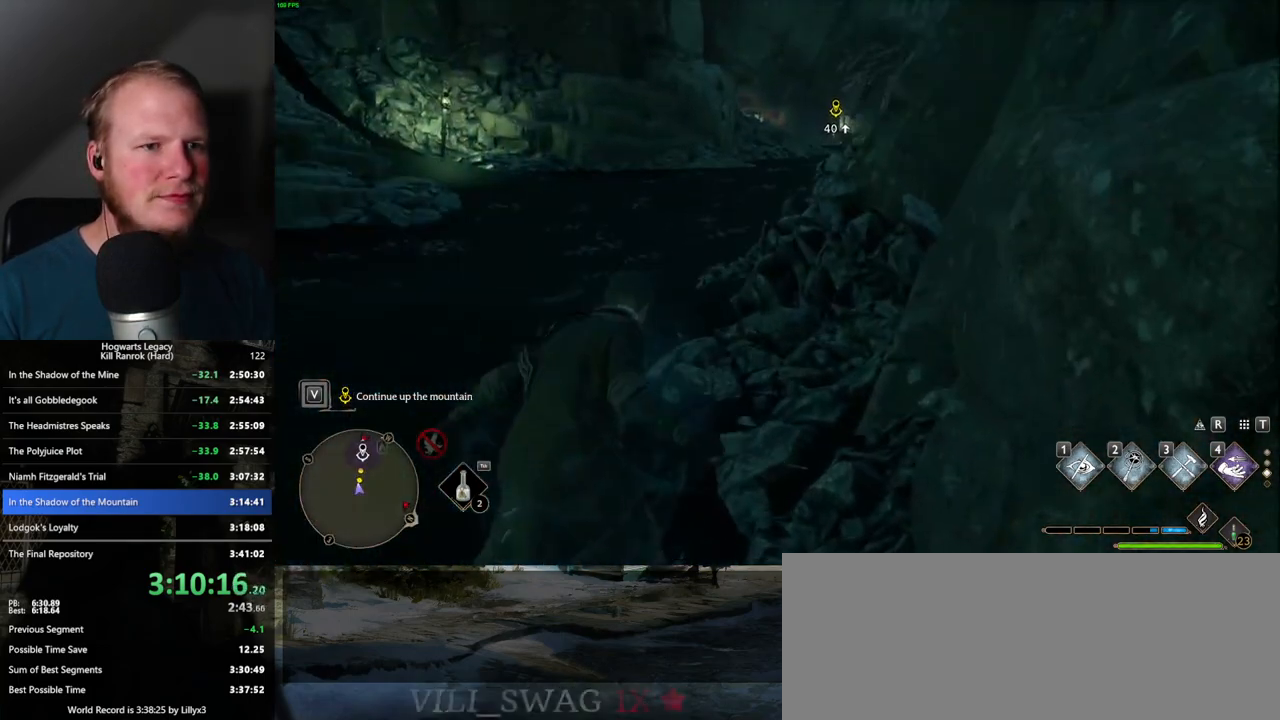
{"keys": ["space", "w"], "mouse": [], "events": []}
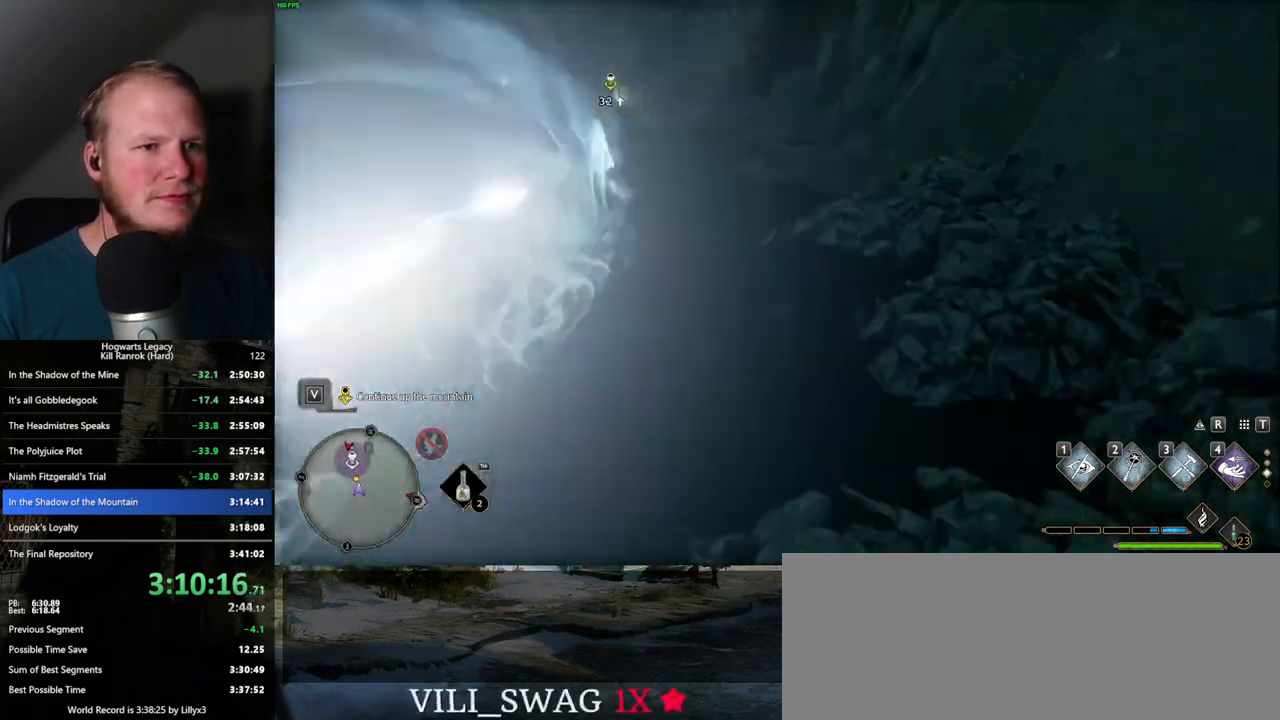
{"keys": ["space", "w"], "mouse": [], "events": [[50, "space", "up"], [384, "space", "down"]]}
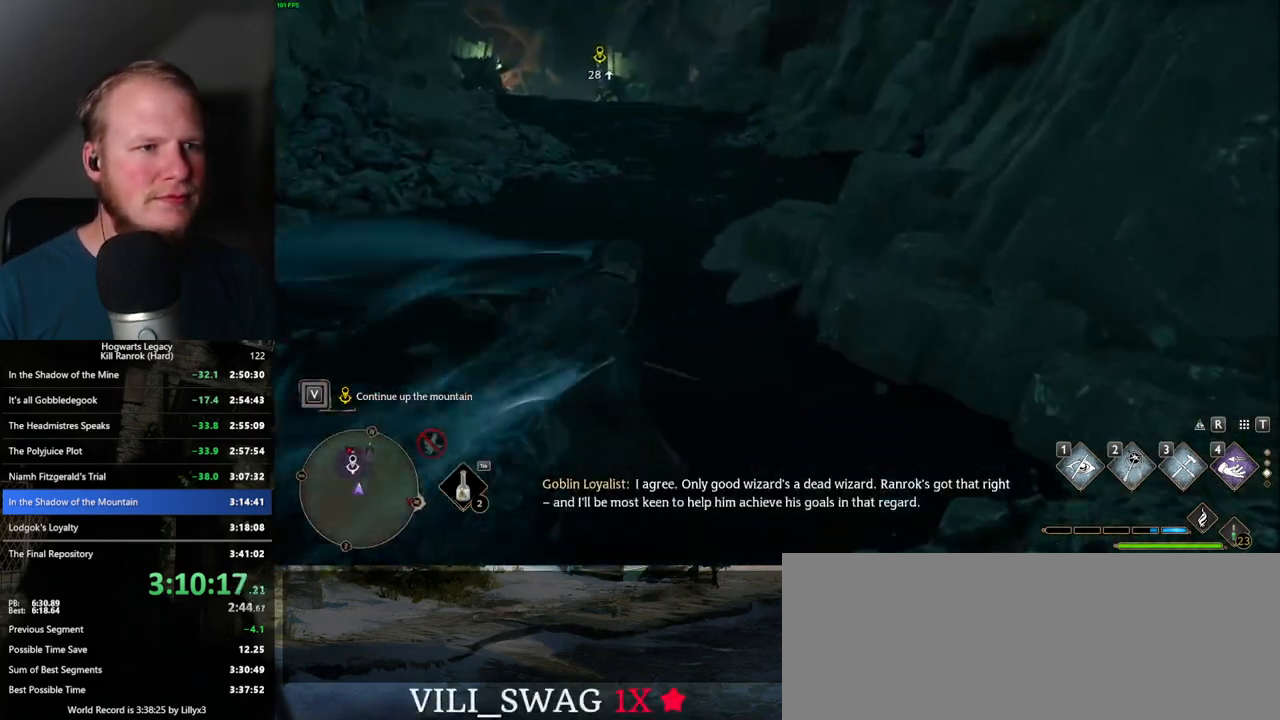
{"keys": ["space", "w"], "mouse": [], "events": []}
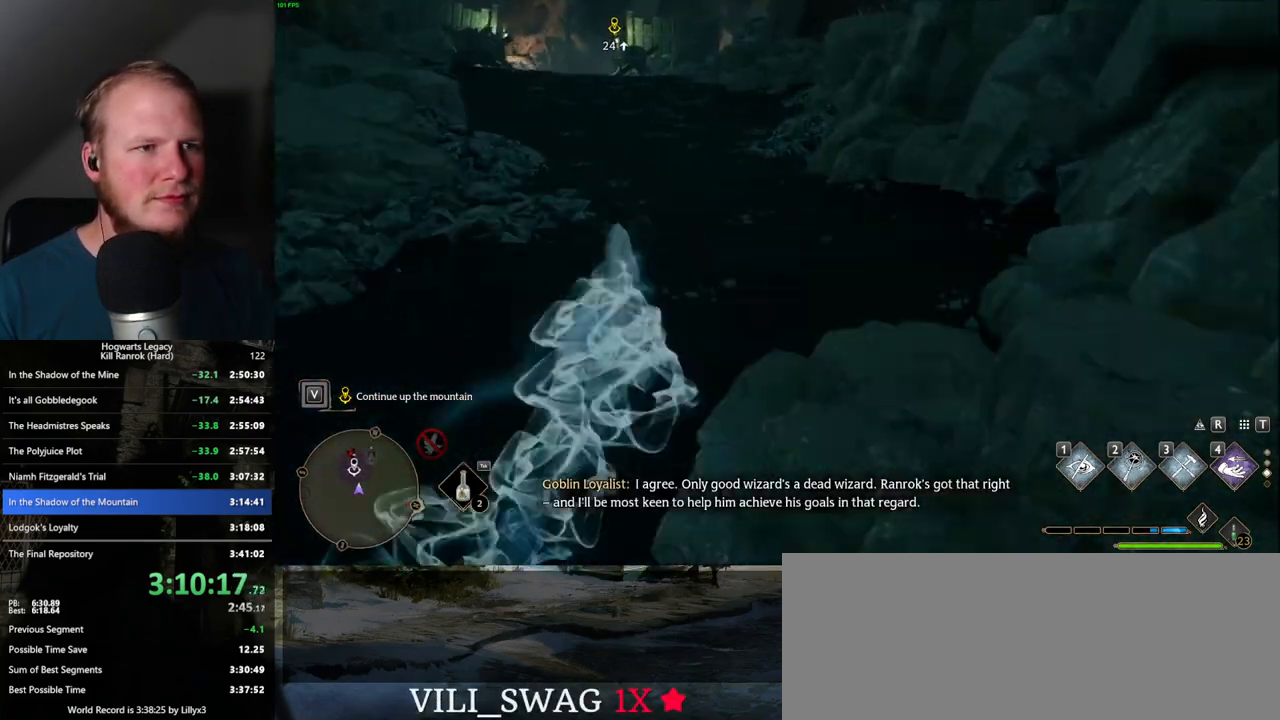
{"keys": ["space", "w"], "mouse": [], "events": [[284, "space", "up"], [500, "space", "down"]]}
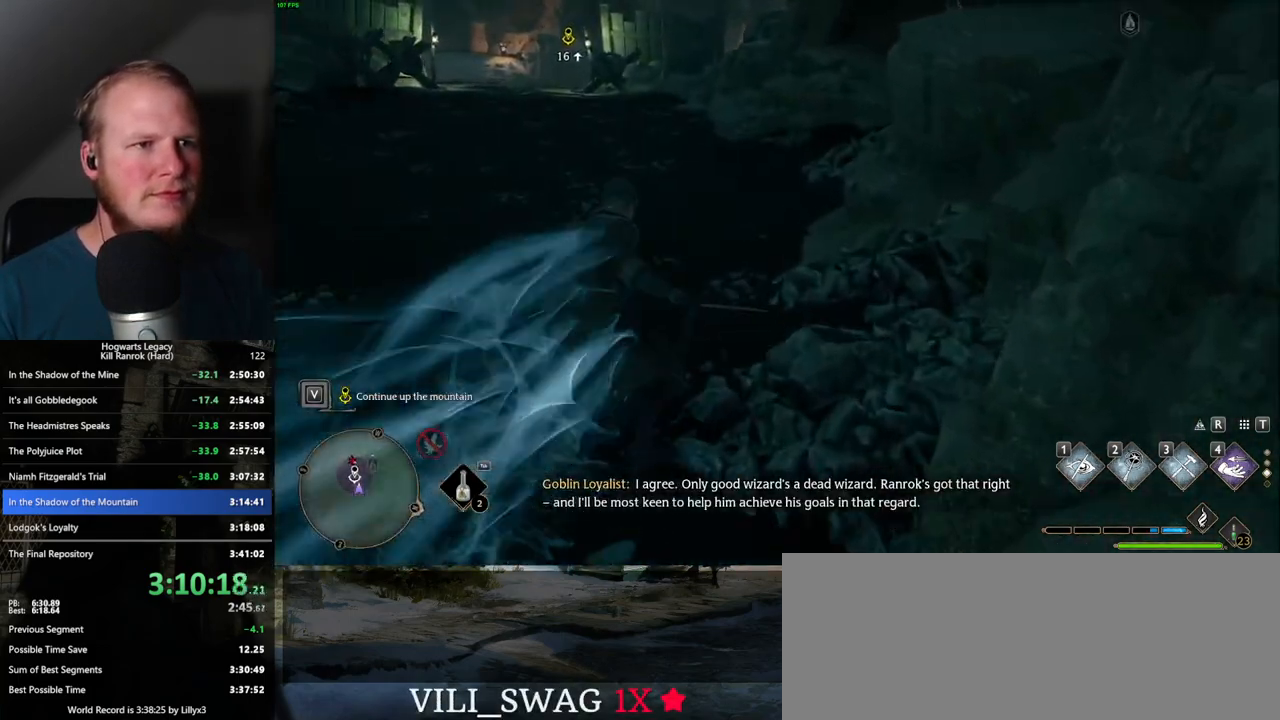
{"keys": ["space", "w"], "mouse": [], "events": []}
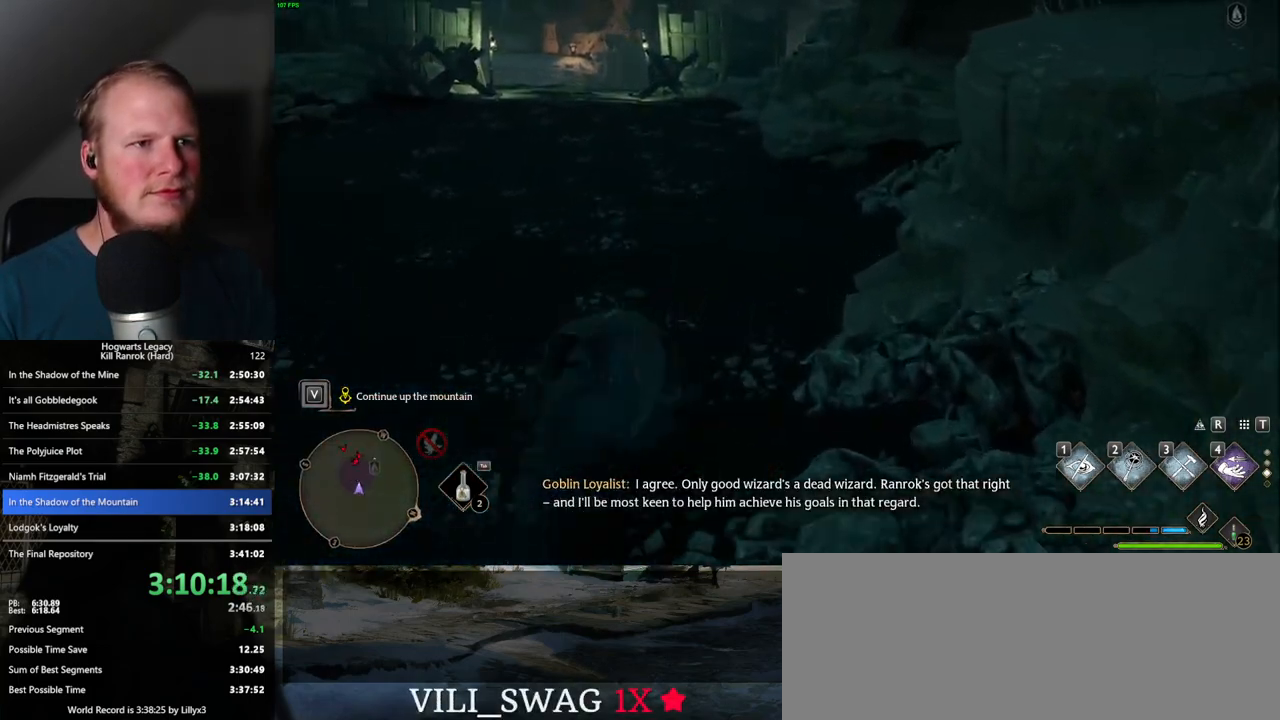
{"keys": ["w"], "mouse": [], "events": [[500, "space", "up"]]}
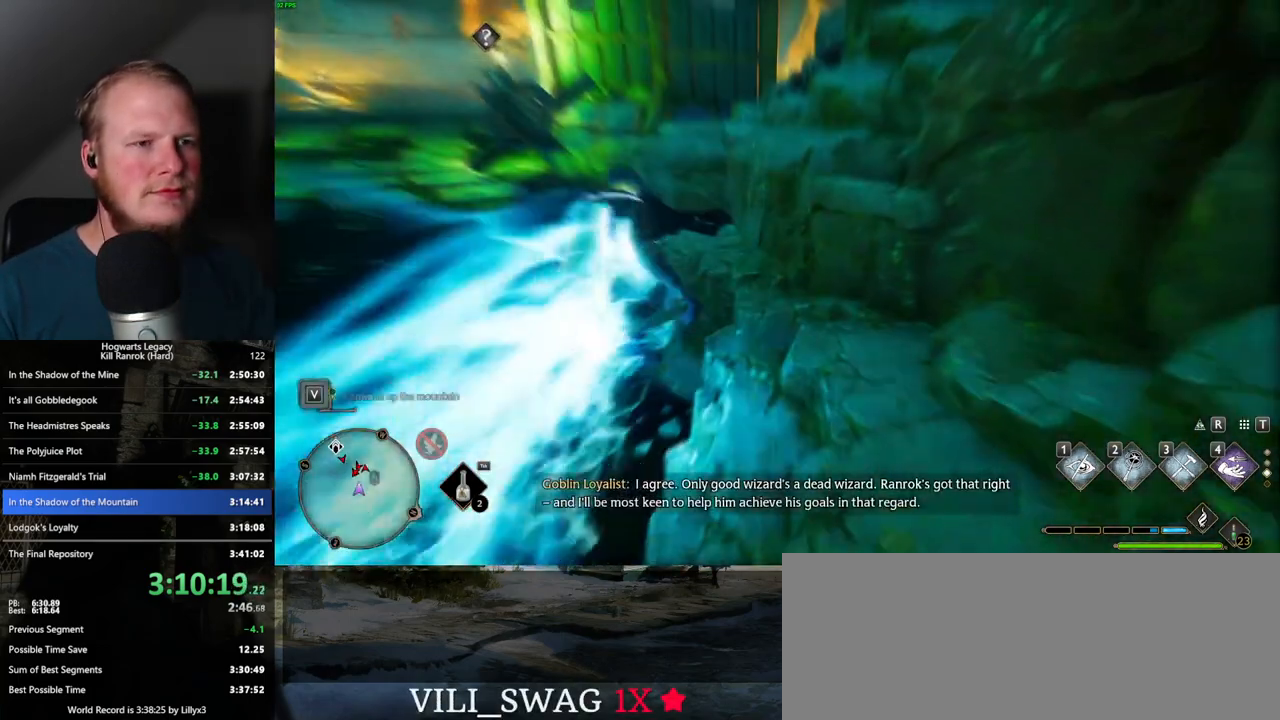
{"keys": ["1", "w"], "mouse": [], "events": [[417, "1", "down"]]}
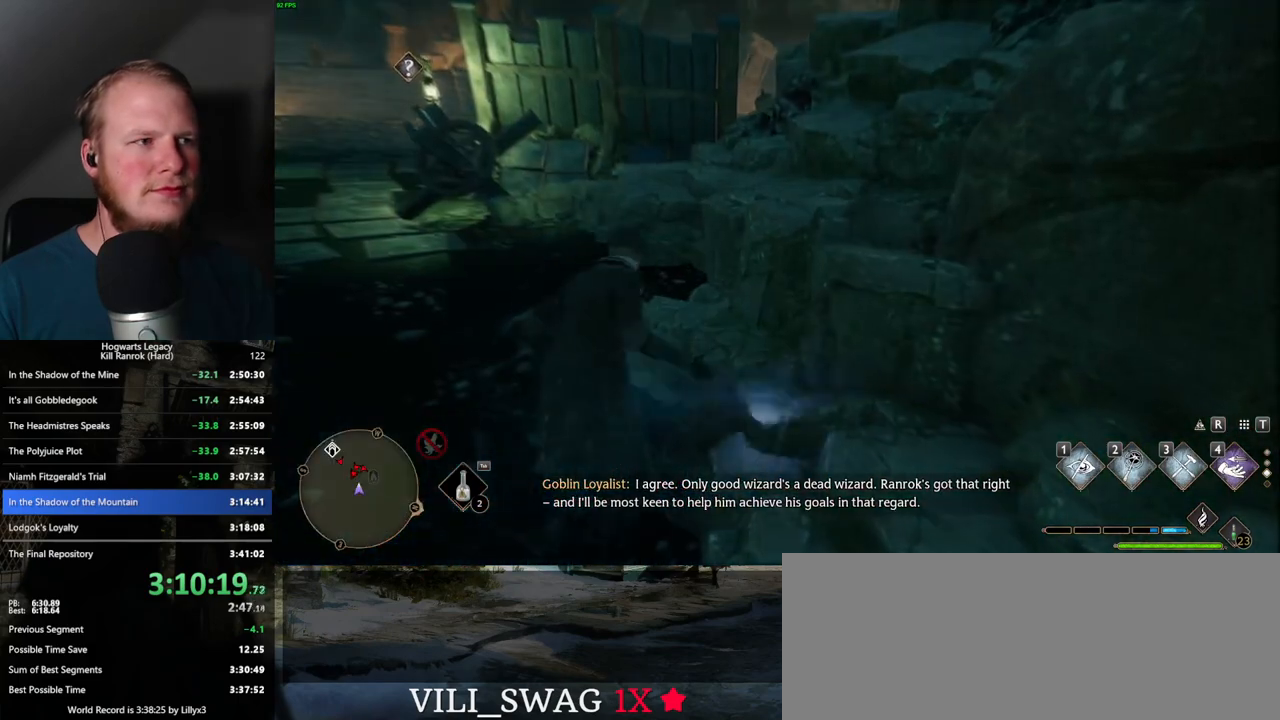
{"keys": ["w"], "mouse": [], "events": [[67, "1", "up"]]}
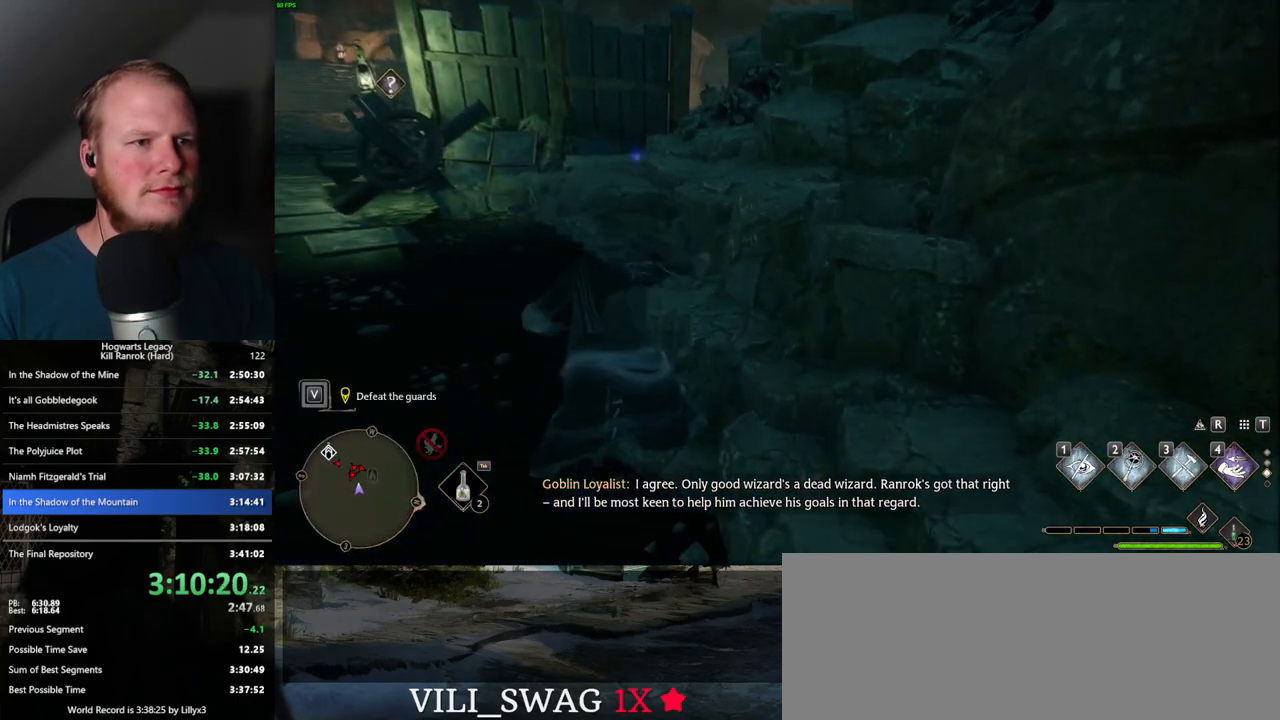
{"keys": ["w"], "mouse": [], "events": [[50, "mouse_mb5", "down"], [434, "mouse_mb5", "up"]]}
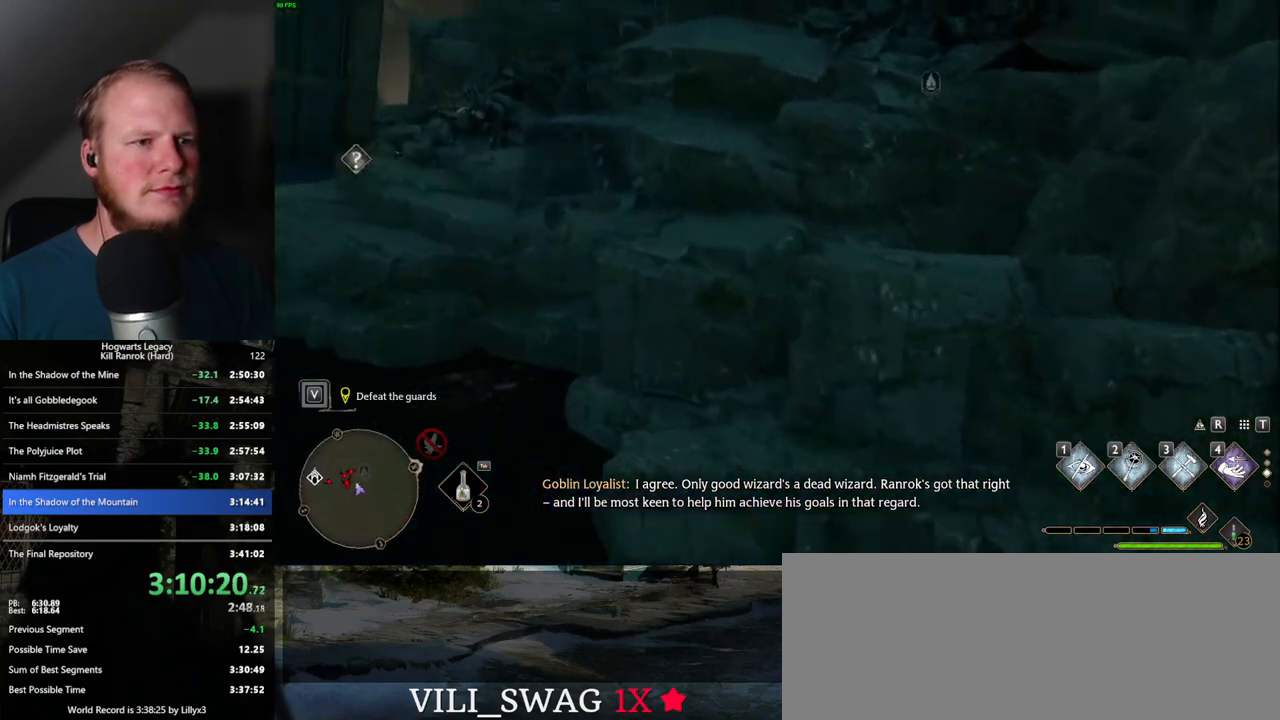
{"keys": ["w"], "mouse": ["mb5"], "events": [[84, "mouse_mb5", "down"], [284, "mouse_mb5", "up"], [367, "mouse_mb5", "down"]]}
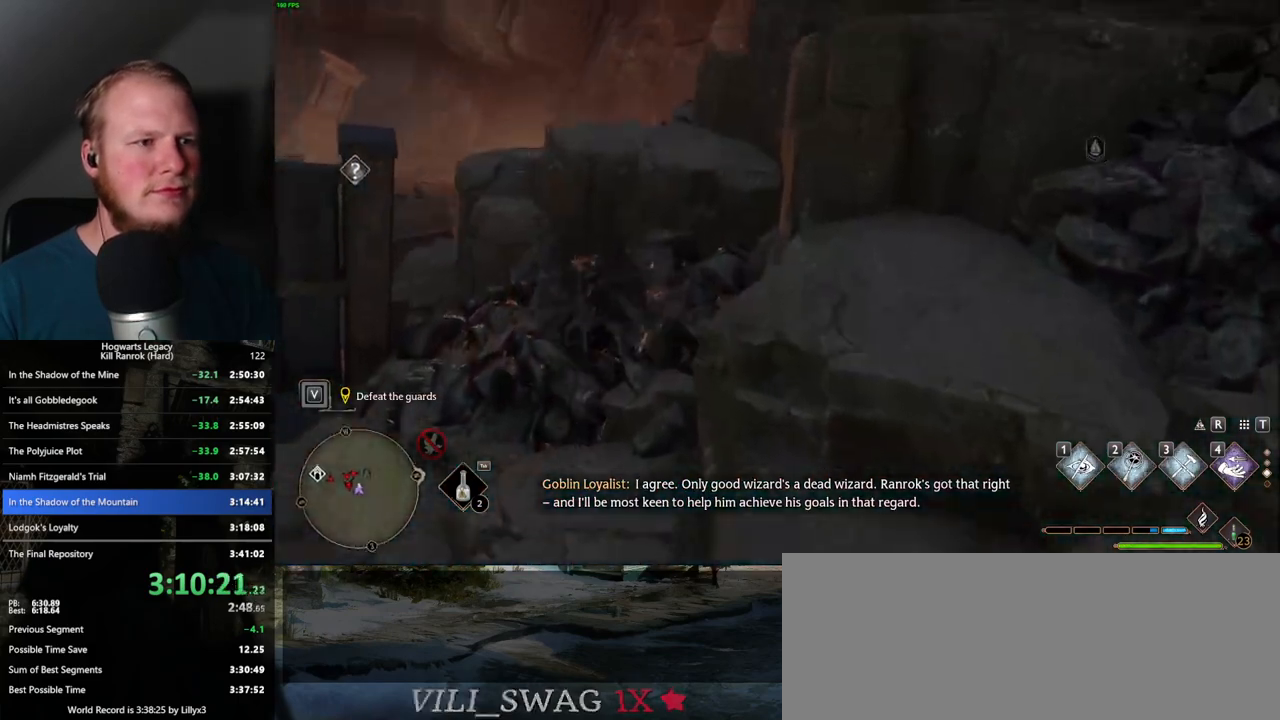
{"keys": ["w"], "mouse": [], "events": [[34, "mouse_mb5", "up"], [184, "mouse_mb5", "down"], [334, "mouse_mb5", "up"]]}
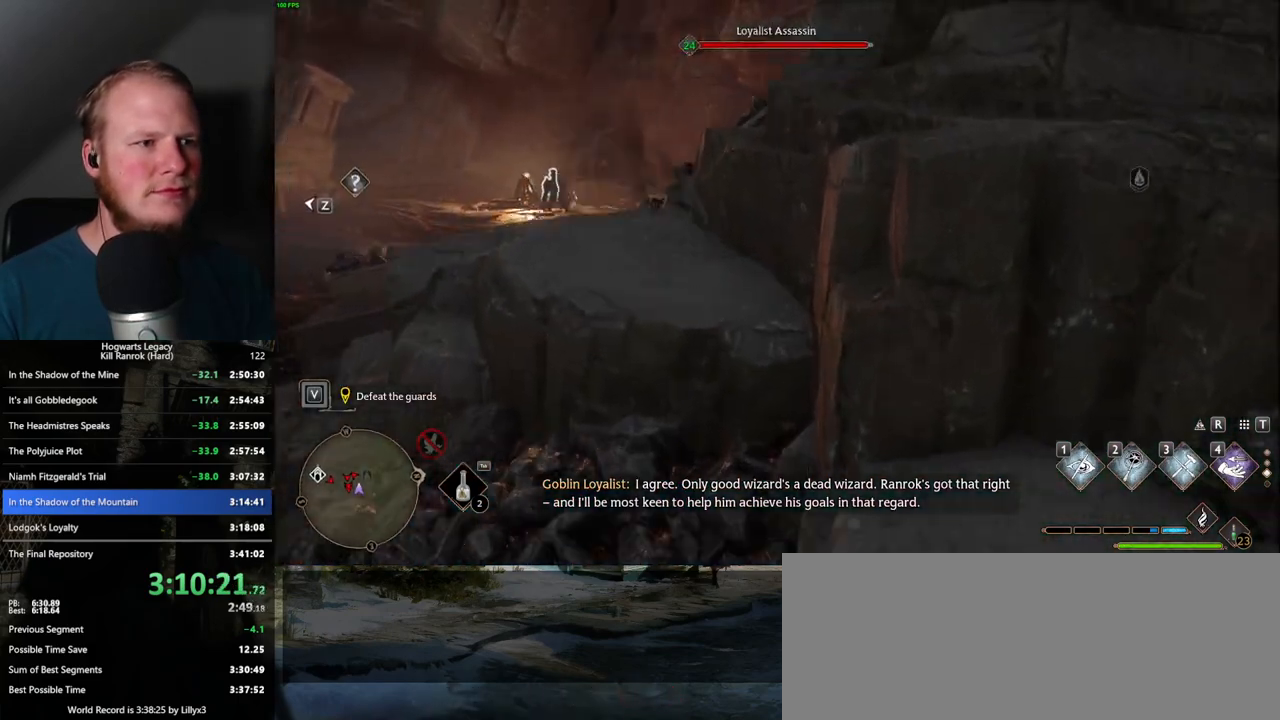
{"keys": ["d", "w"], "mouse": [], "events": [[100, "a", "down"], [150, "a", "up"], [167, "mouse_mb5", "down"], [367, "mouse_mb5", "up"], [417, "d", "down"]]}
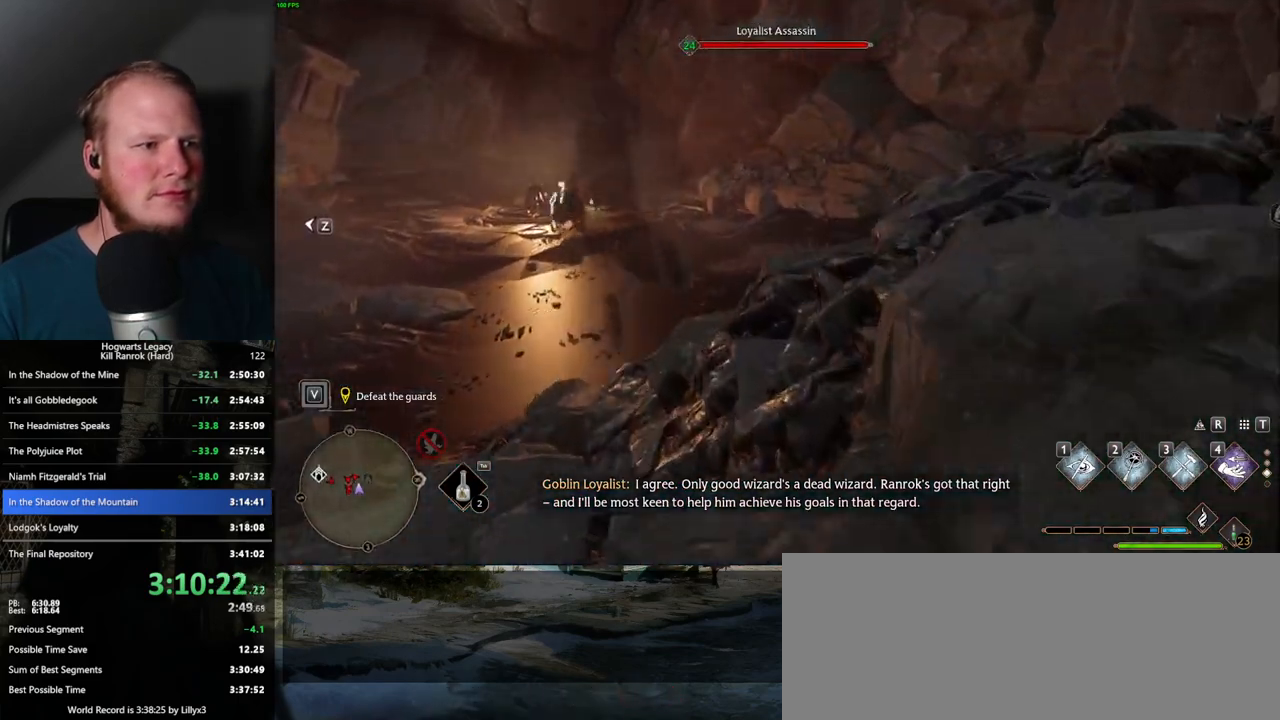
{"keys": ["w"], "mouse": ["mb5"], "events": [[417, "d", "up"], [467, "mouse_mb5", "down"]]}
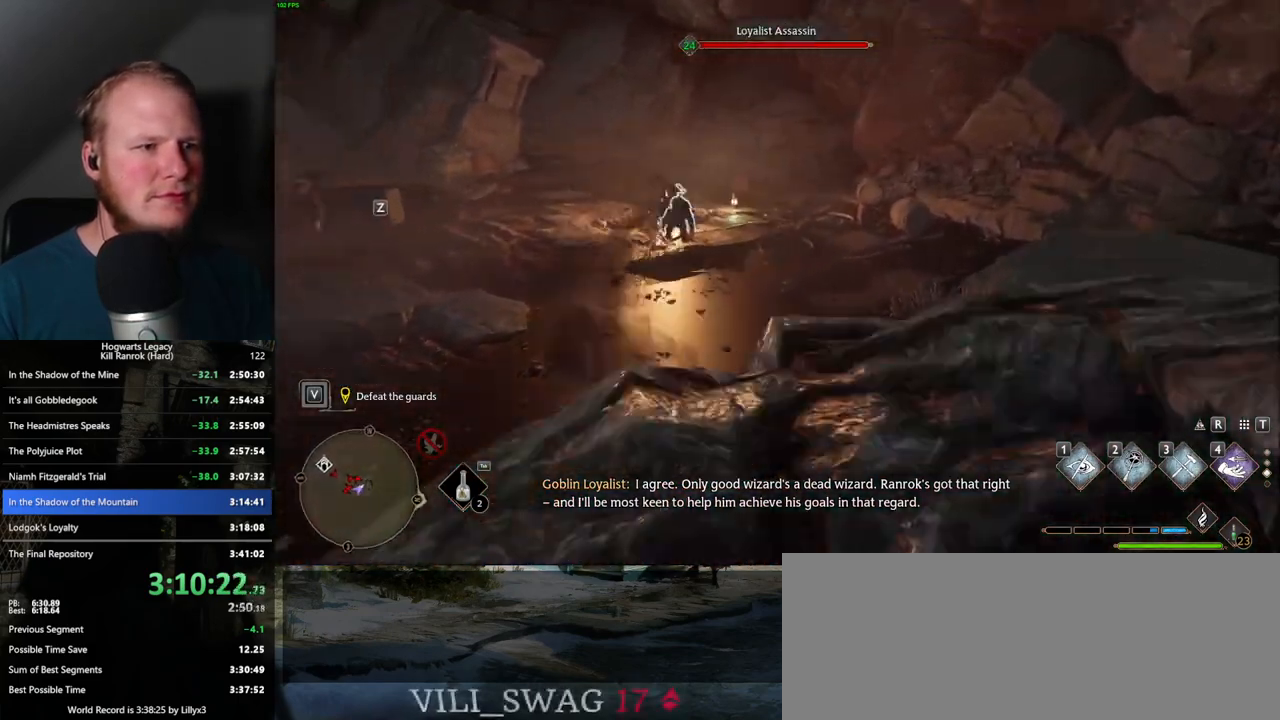
{"keys": ["d", "w"], "mouse": [], "events": [[167, "mouse_mb5", "up"], [467, "d", "down"]]}
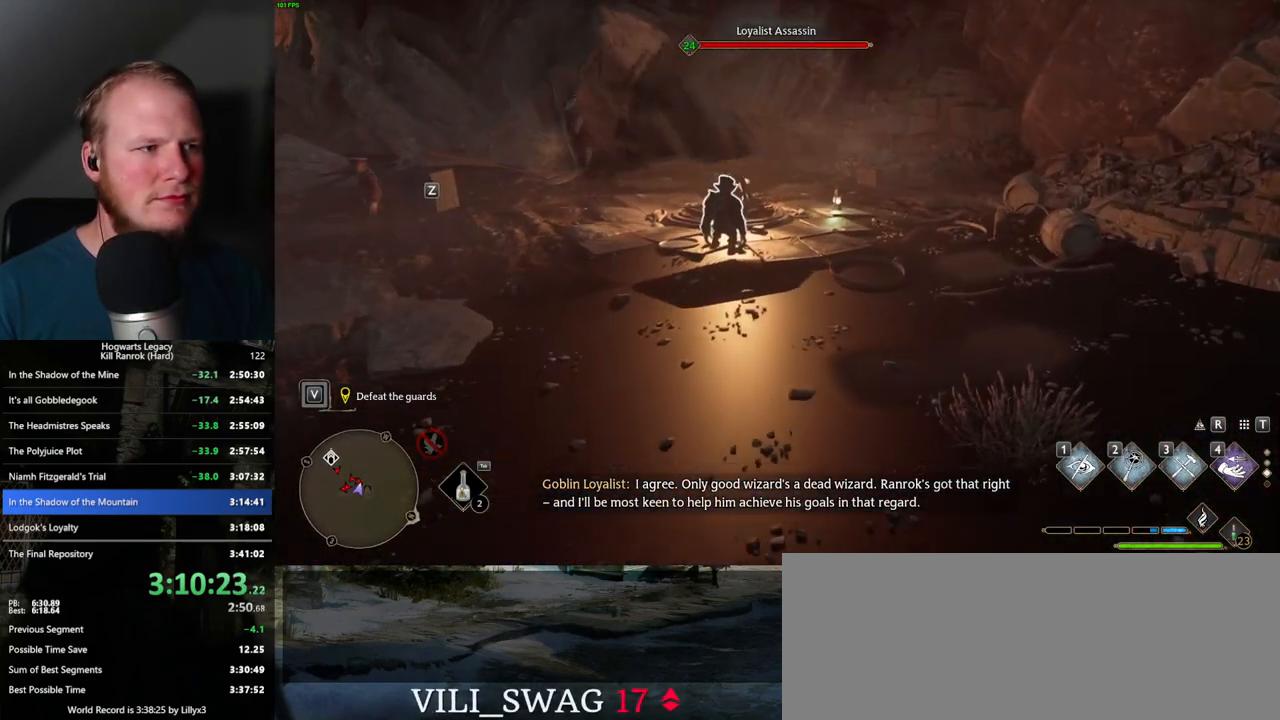
{"keys": ["w"], "mouse": [], "events": [[184, "d", "up"]]}
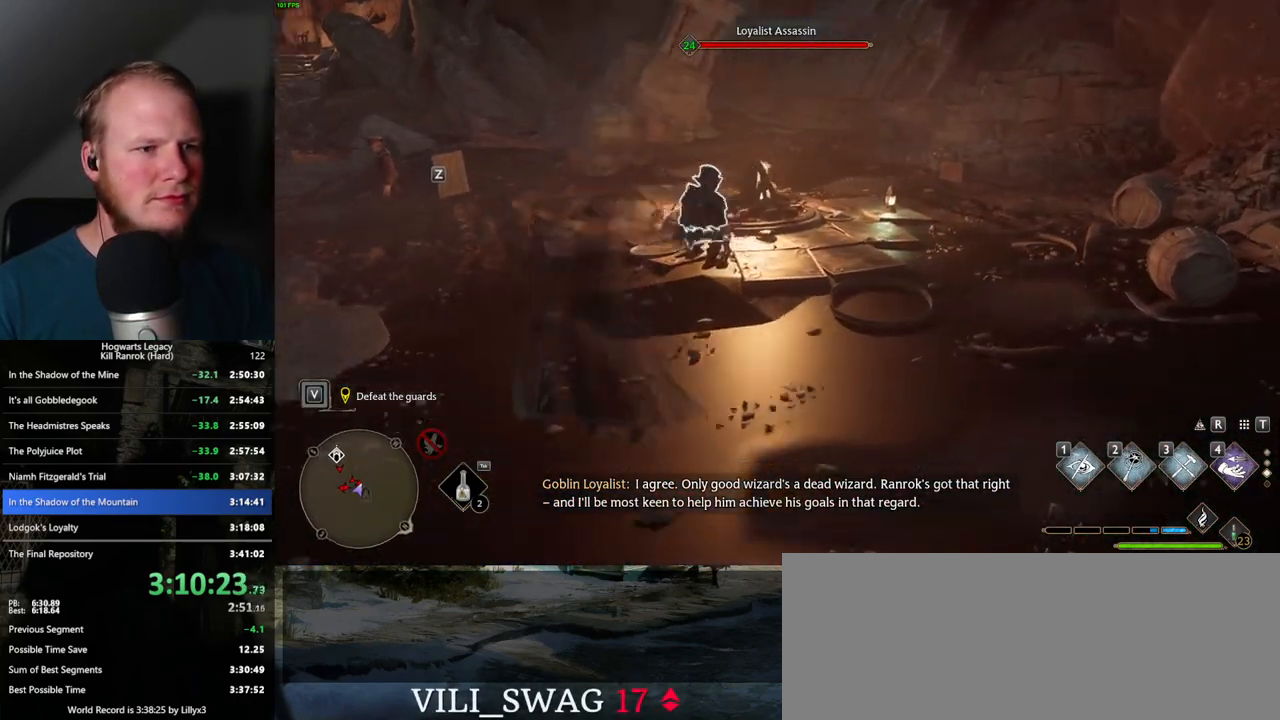
{"keys": ["w"], "mouse": [], "events": [[400, "f", "down"], [467, "f", "up"]]}
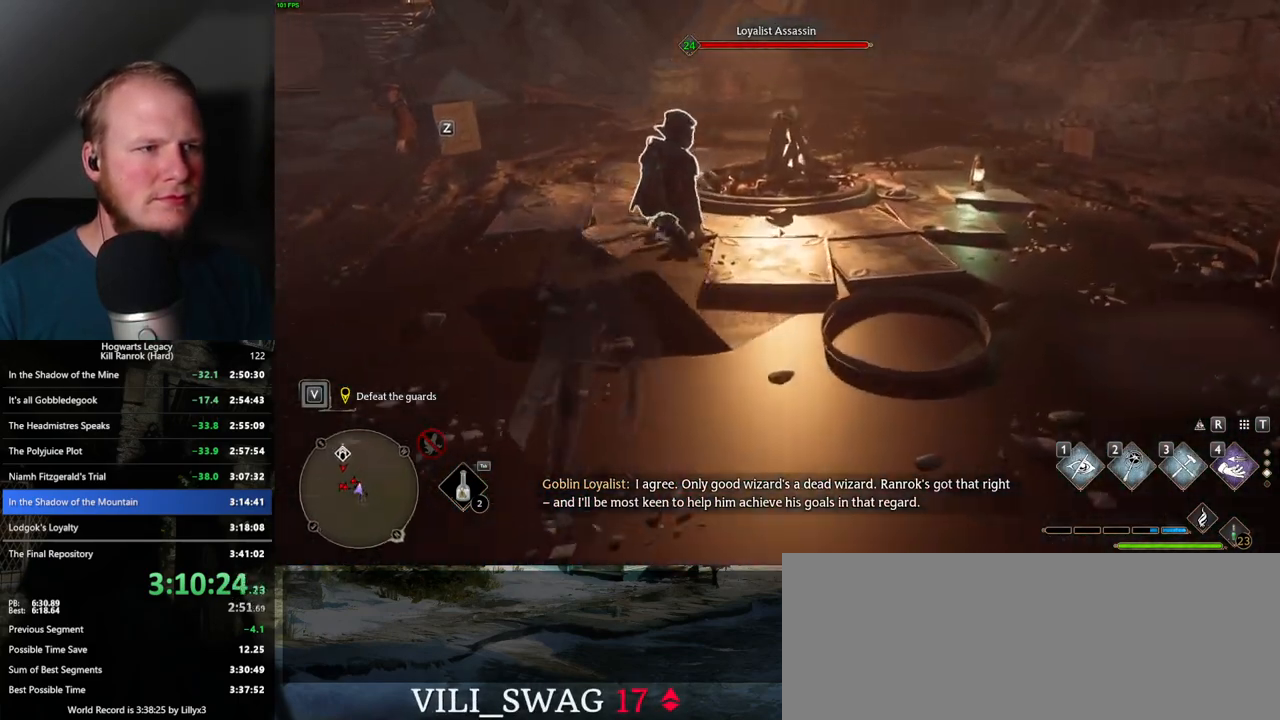
{"keys": ["w"], "mouse": [], "events": [[67, "f", "down"], [134, "f", "up"], [217, "f", "down"], [284, "f", "up"], [384, "f", "down"], [434, "f", "up"]]}
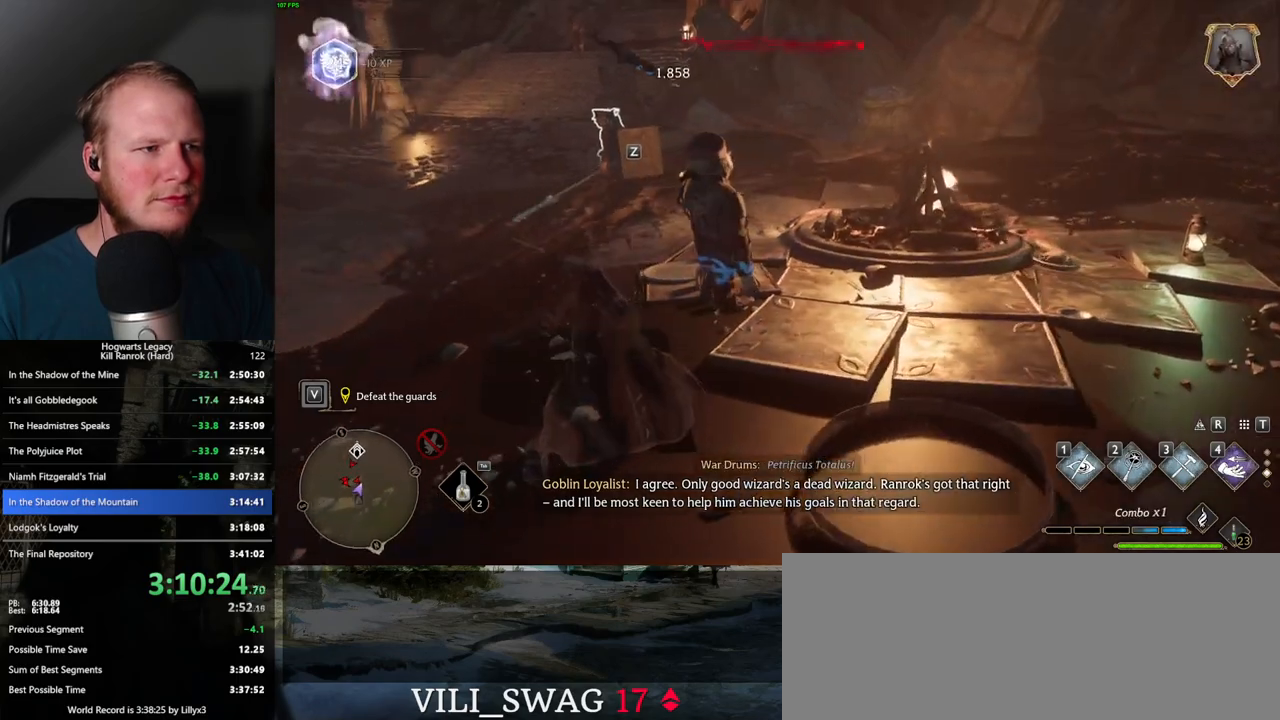
{"keys": ["w"], "mouse": [], "events": []}
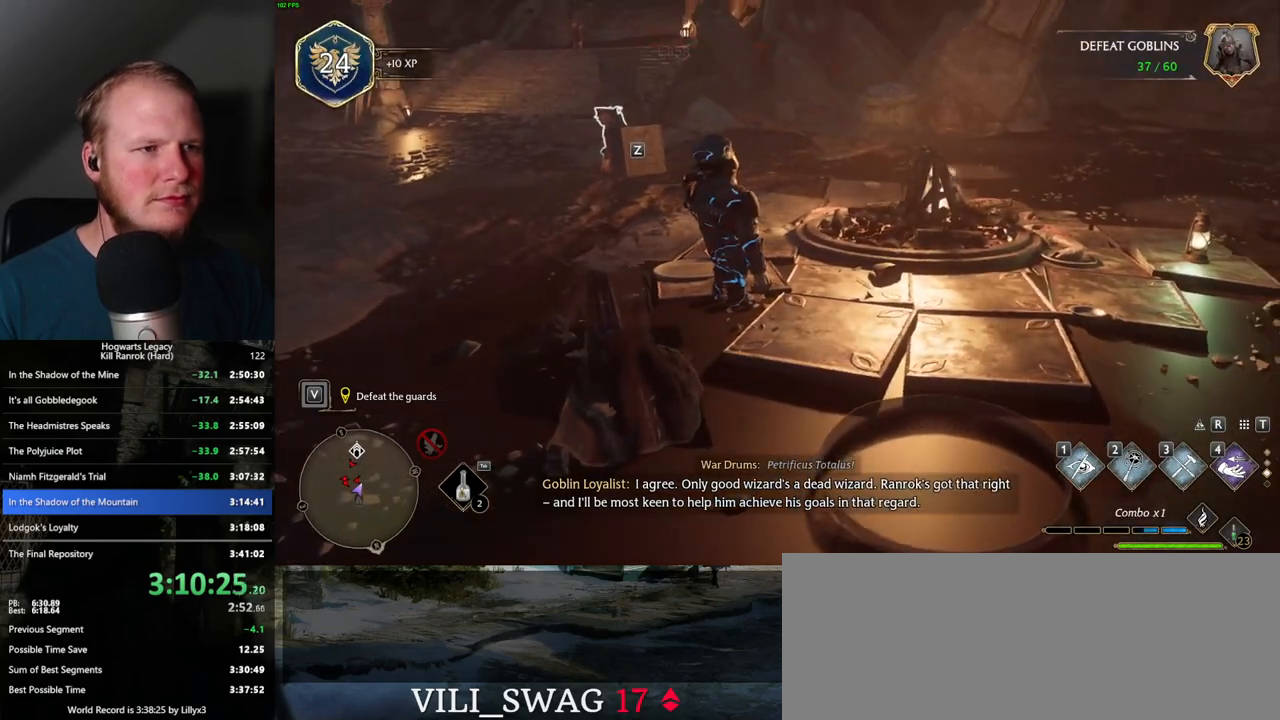
{"keys": ["w"], "mouse": [], "events": []}
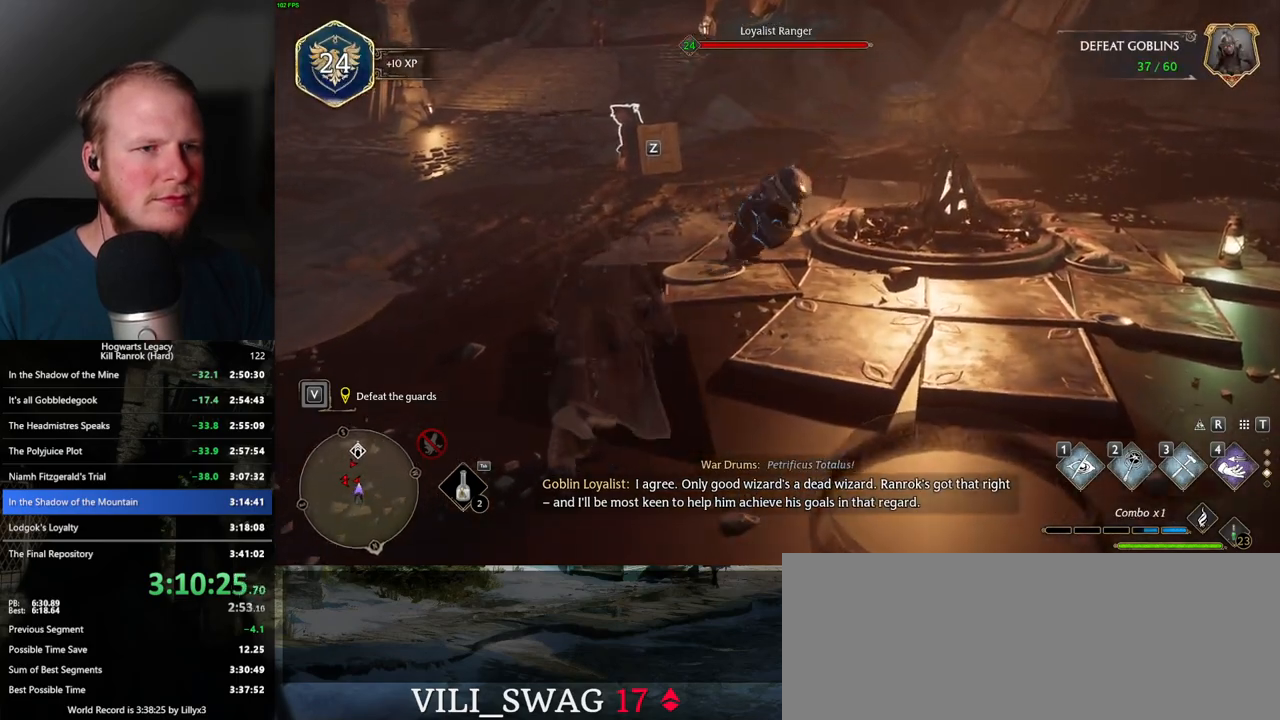
{"keys": ["d", "w"], "mouse": ["mb5"], "events": [[184, "mouse_mb5", "down"], [350, "d", "down"]]}
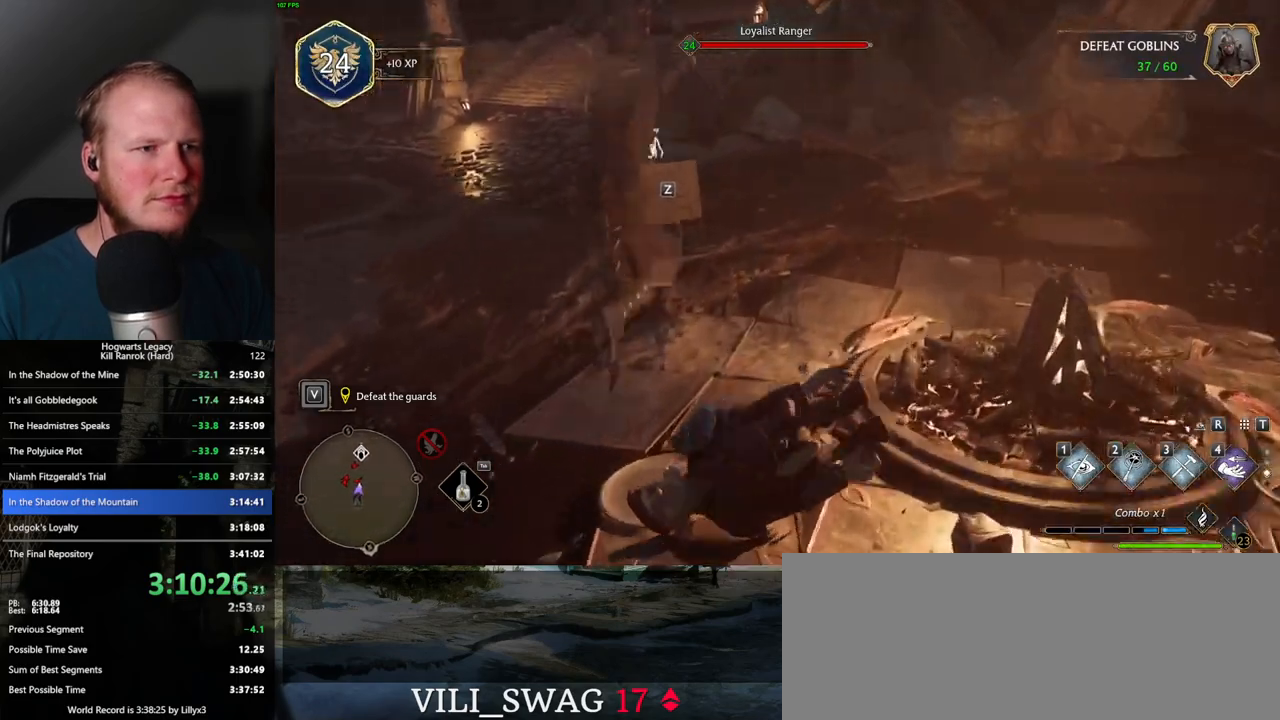
{"keys": ["d", "w"], "mouse": [], "events": [[17, "mouse_mb5", "up"], [84, "d", "up"], [217, "d", "down"]]}
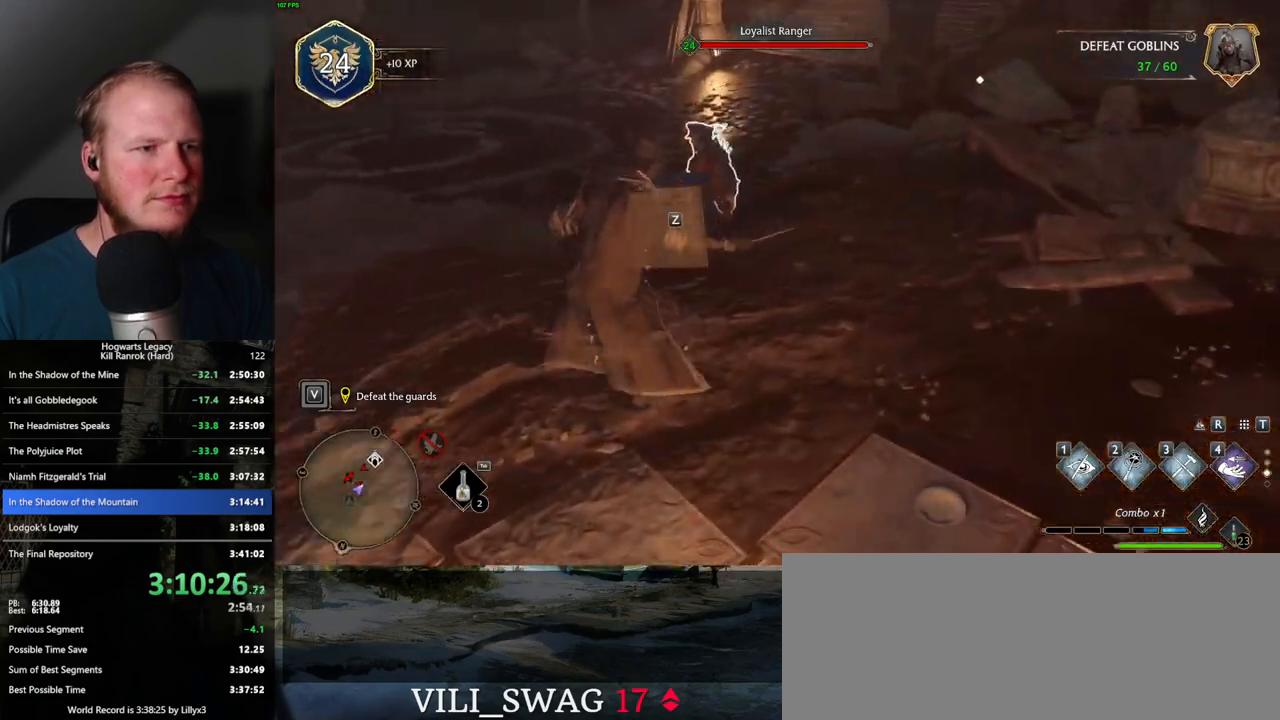
{"keys": ["f", "w"], "mouse": [], "events": [[67, "d", "up"], [467, "f", "down"]]}
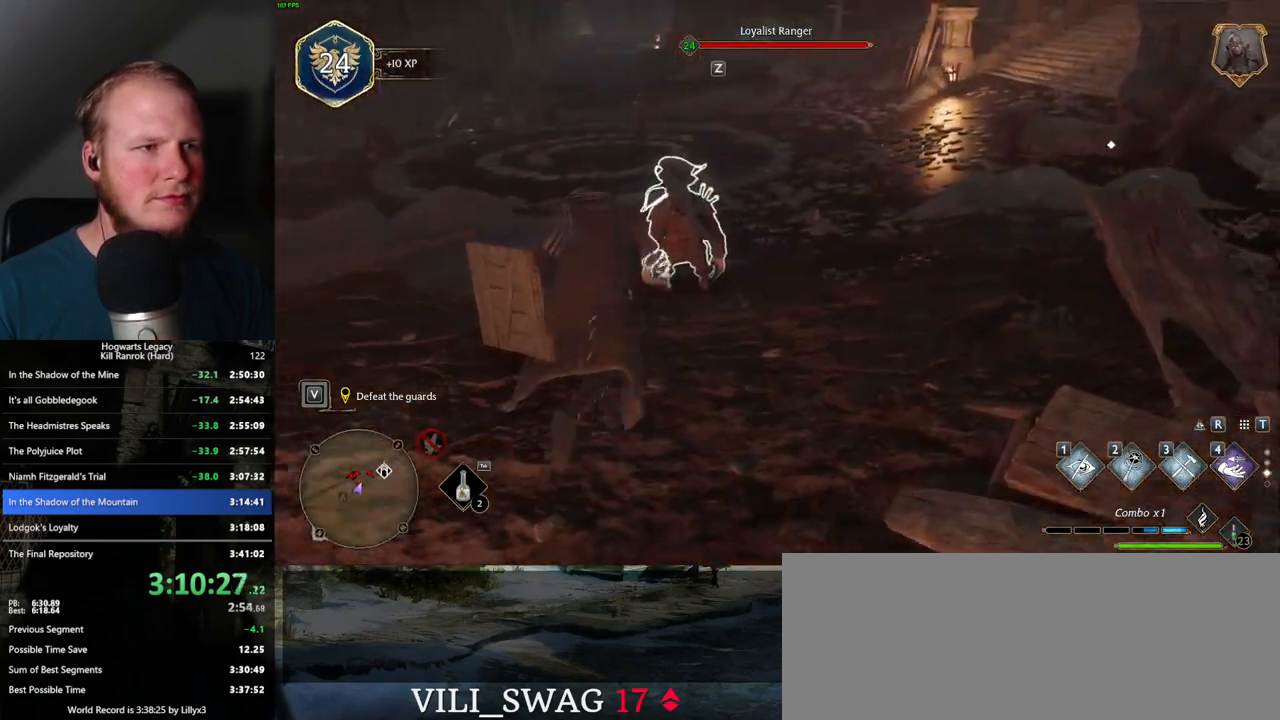
{"keys": ["f", "w"], "mouse": [], "events": [[17, "f", "up"], [134, "f", "down"], [184, "f", "up"], [284, "f", "down"], [350, "f", "up"], [434, "f", "down"]]}
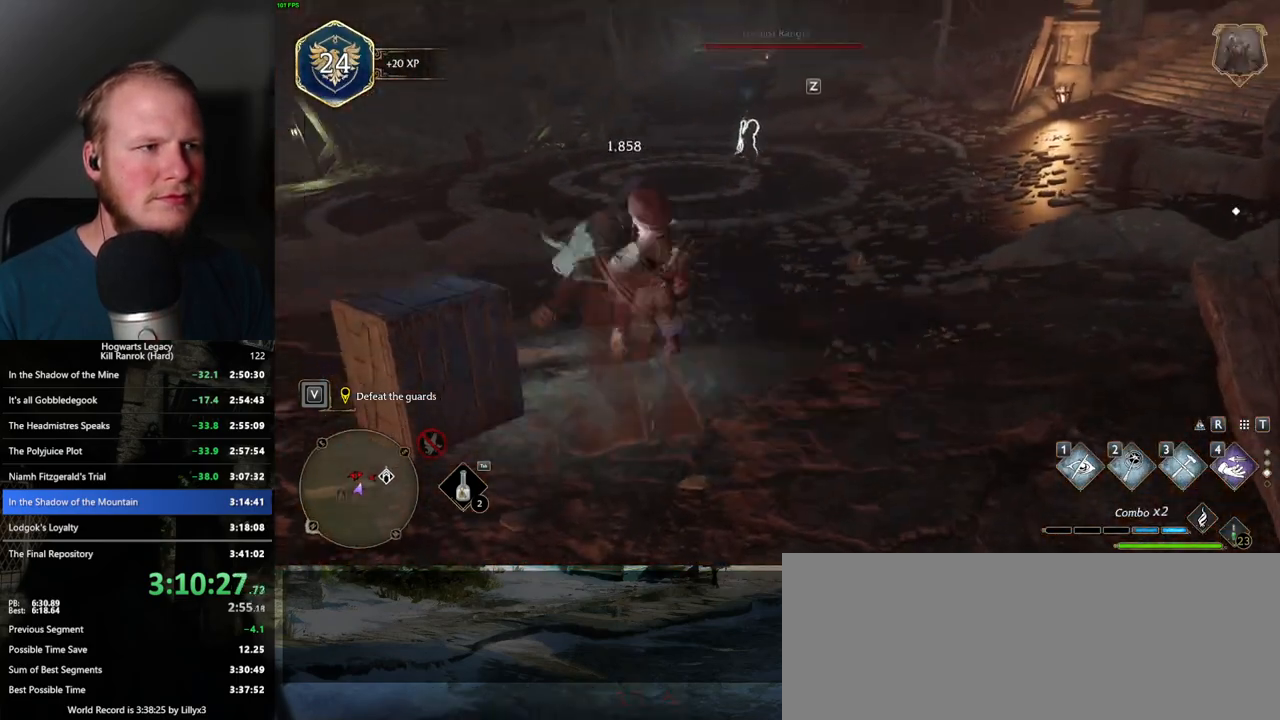
{"keys": ["w"], "mouse": [], "events": [[17, "f", "up"]]}